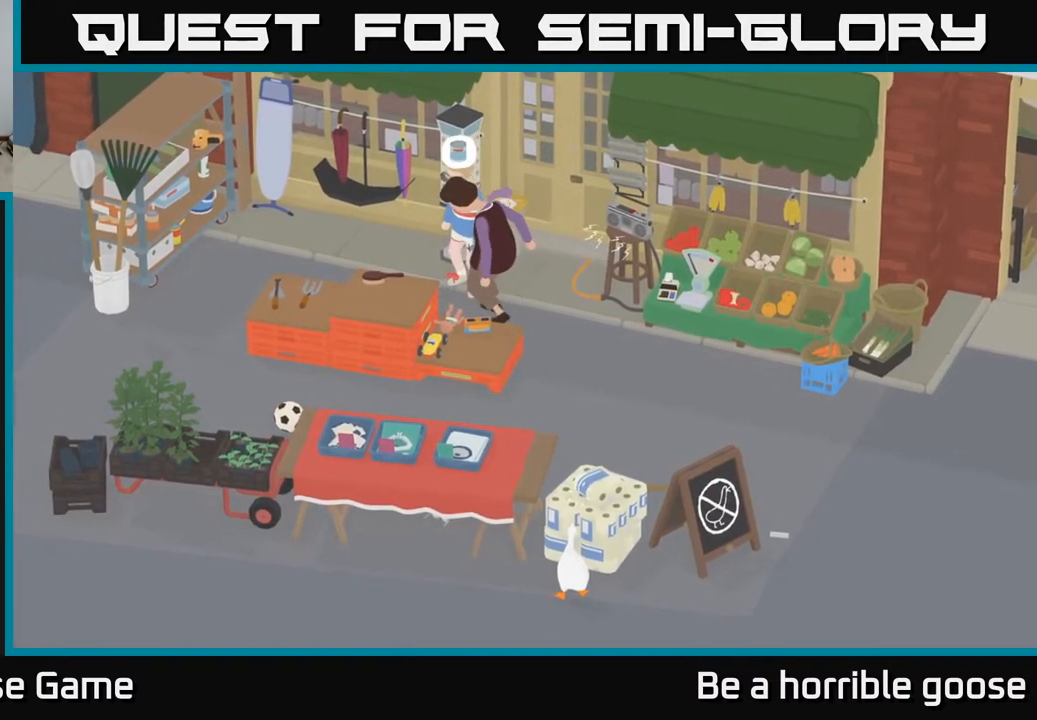
Gameplay with a controller (Xbox layout); each line is a JSON object with the inputs held at the frame after it. "events" lists button and stick changes between this image and that frame as [ms after this image, input, new state], when the widget could be followed in between.
{"buttons": [], "left_stick": "down-right", "right_stick": "center", "events": [[417, "left_stick", "right"], [467, "left_stick", "down-right"]]}
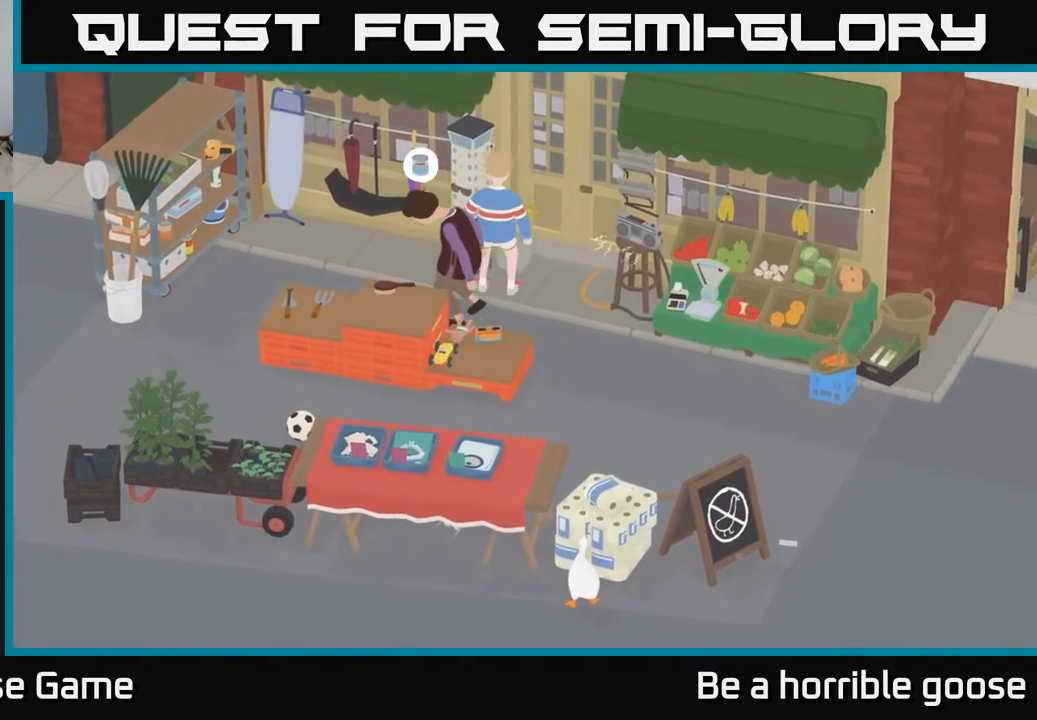
{"buttons": [], "left_stick": "down-right", "right_stick": "center", "events": []}
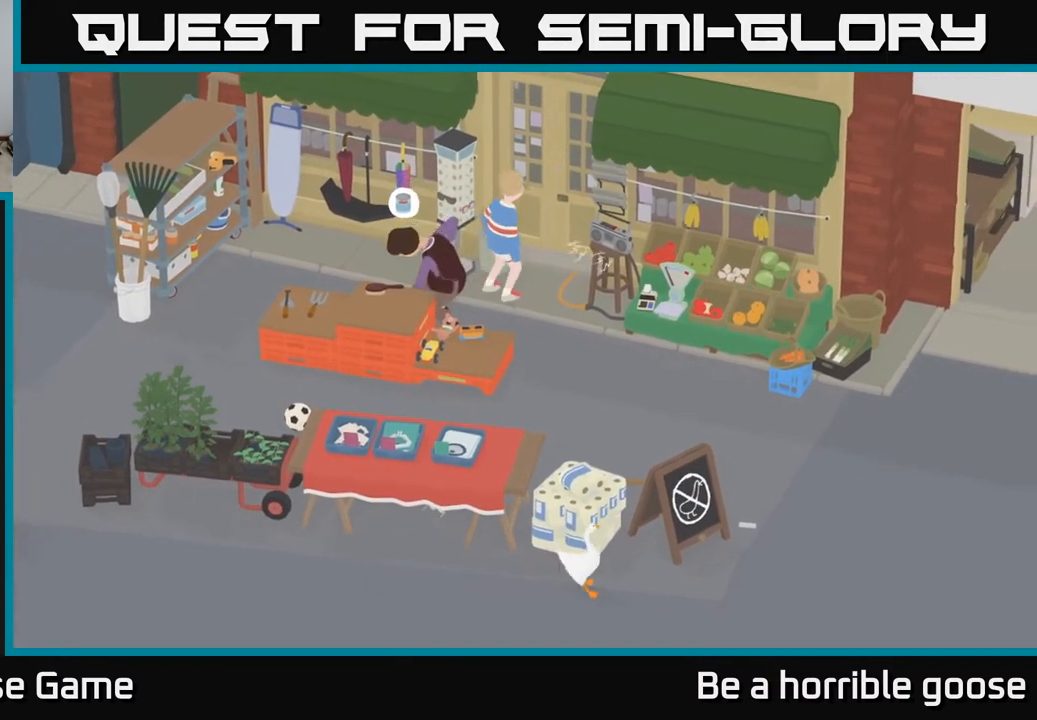
{"buttons": [], "left_stick": "down-right", "right_stick": "center", "events": []}
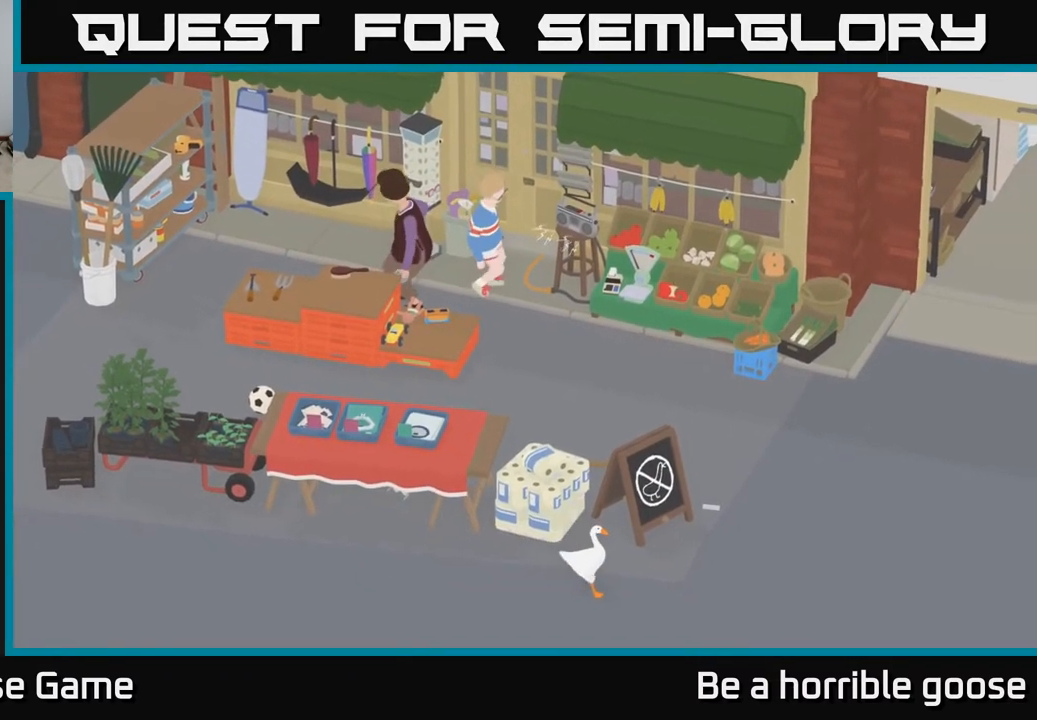
{"buttons": [], "left_stick": "down-right", "right_stick": "center", "events": []}
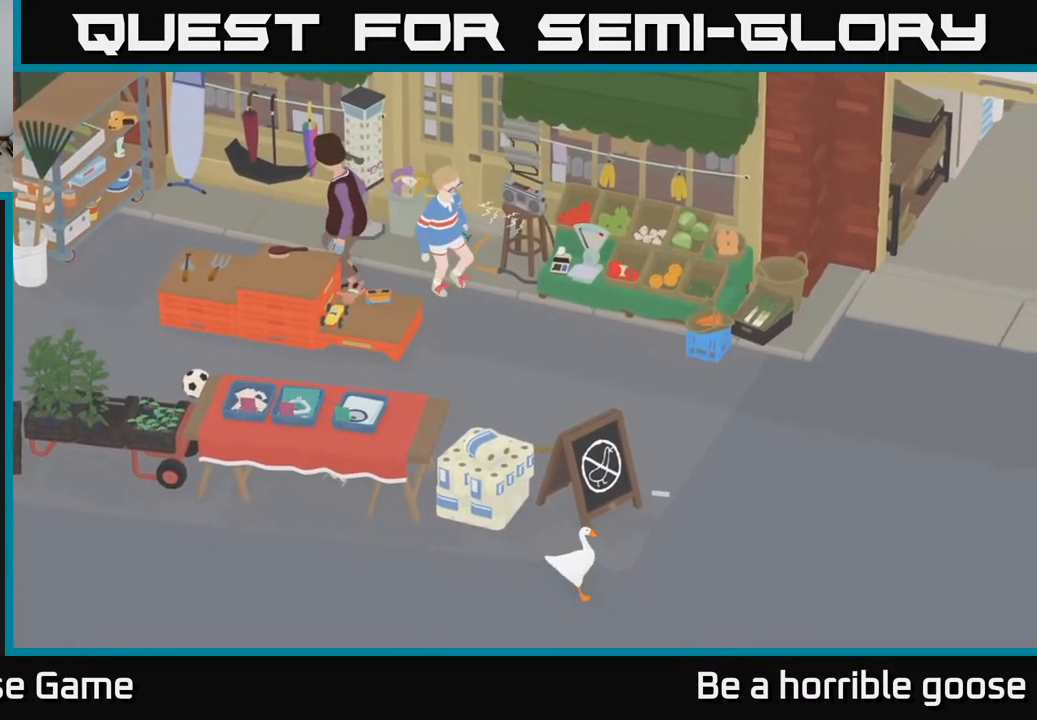
{"buttons": [], "left_stick": "right", "right_stick": "center", "events": [[467, "left_stick", "right"]]}
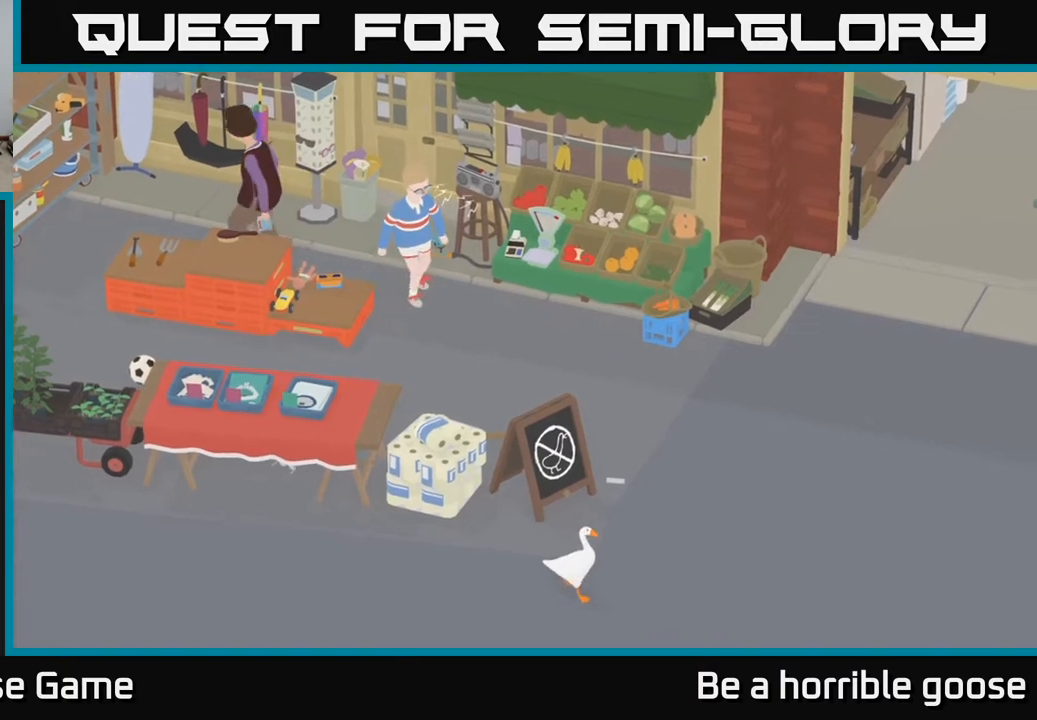
{"buttons": [], "left_stick": "up-right", "right_stick": "center", "events": [[350, "left_stick", "up-right"]]}
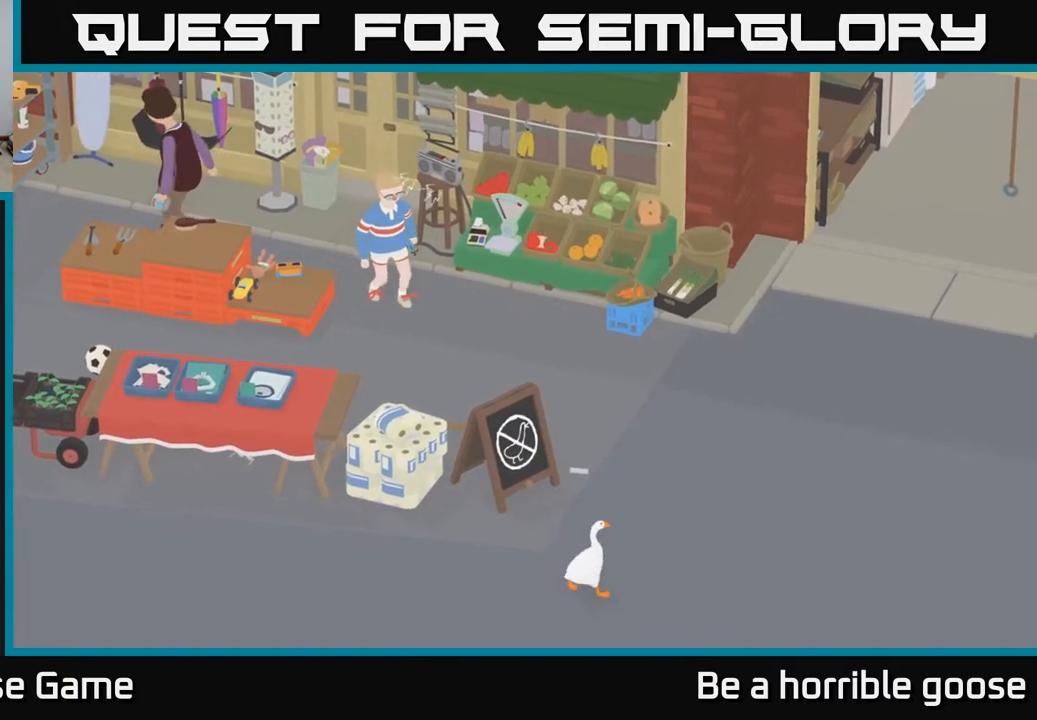
{"buttons": ["A"], "left_stick": "up-right", "right_stick": "center", "events": [[433, "A", "down"]]}
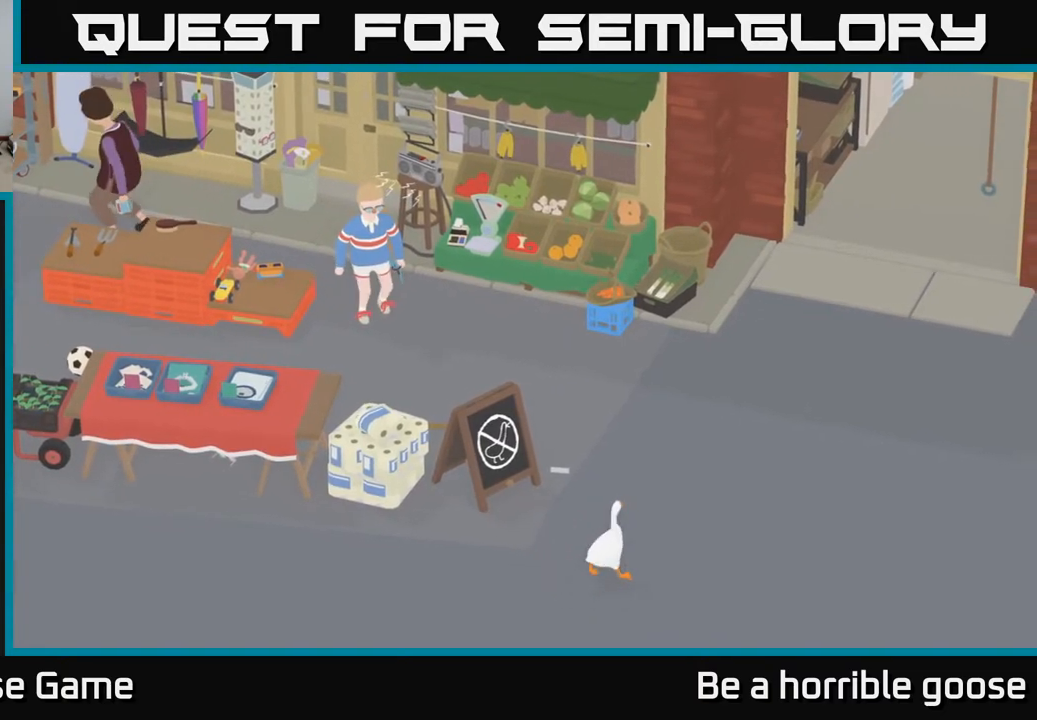
{"buttons": [], "left_stick": "up-right", "right_stick": "center", "events": [[333, "A", "up"]]}
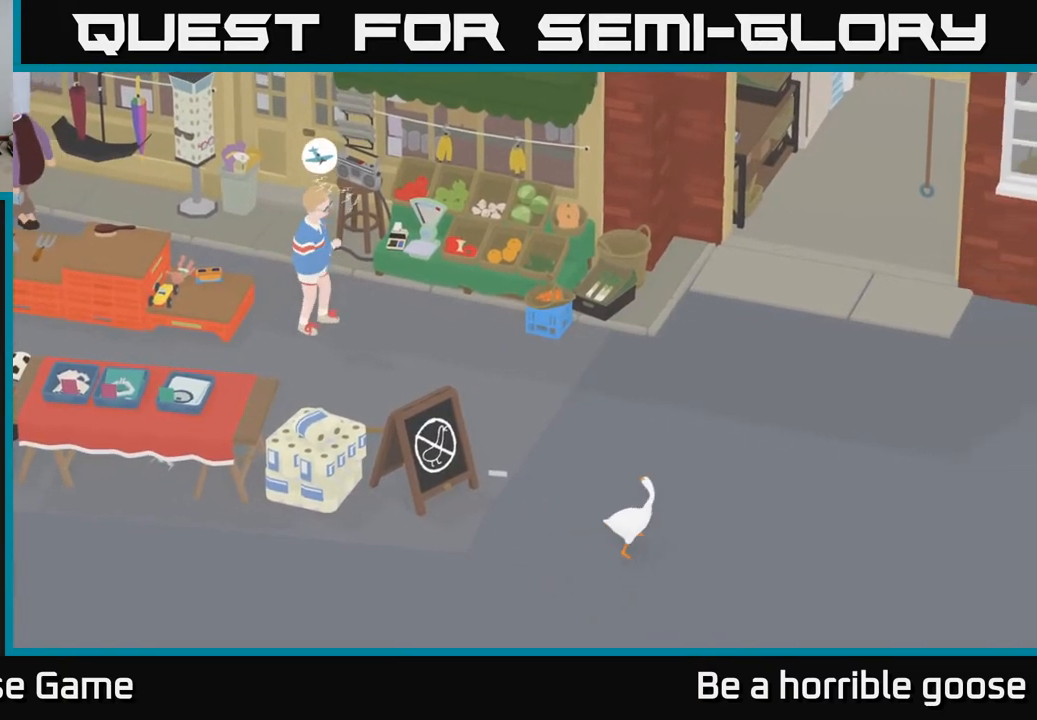
{"buttons": [], "left_stick": "center", "right_stick": "center", "events": [[300, "left_stick", "up-left"], [467, "left_stick", "center"]]}